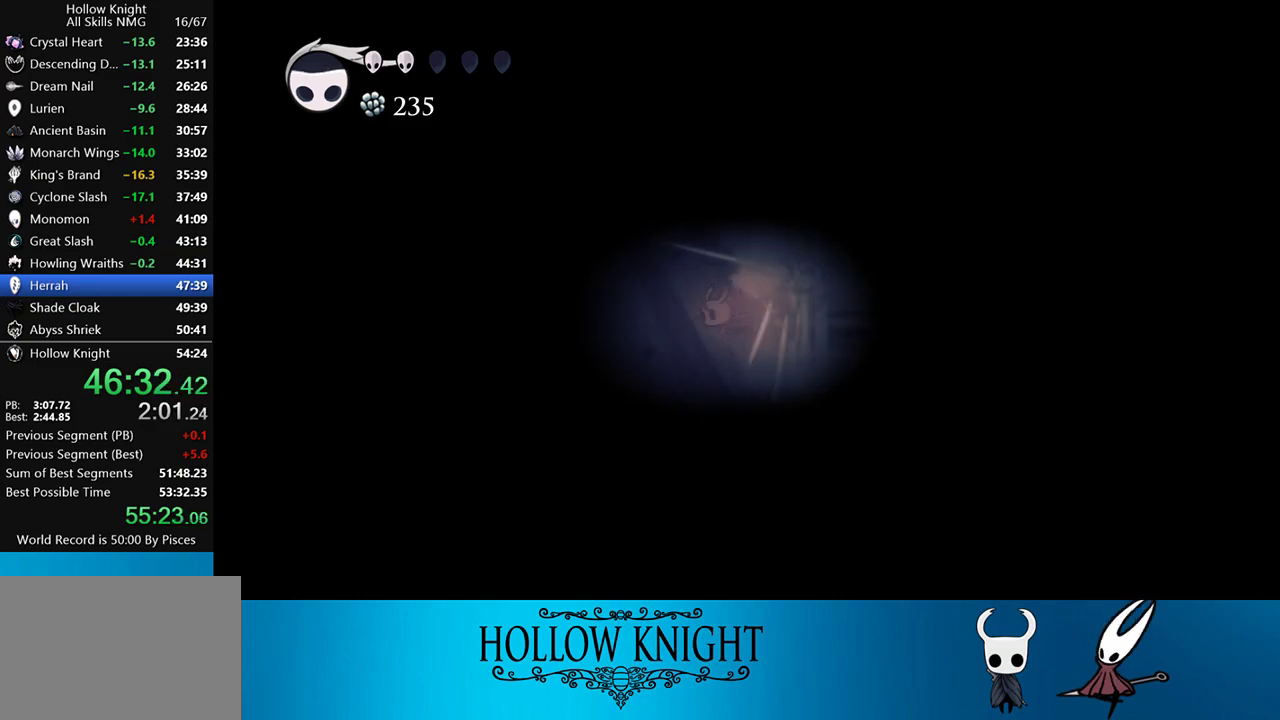
Gameplay with a controller (PlayStation layout); each line is a JSON object with the inputs held at the frame after it. "events" lists button and stick changes between this image and that frame as [ms after this image, input, new state], when the widget could be followed in between. Not read: L3 R3 left_stick right_stick.
{"buttons": [], "events": []}
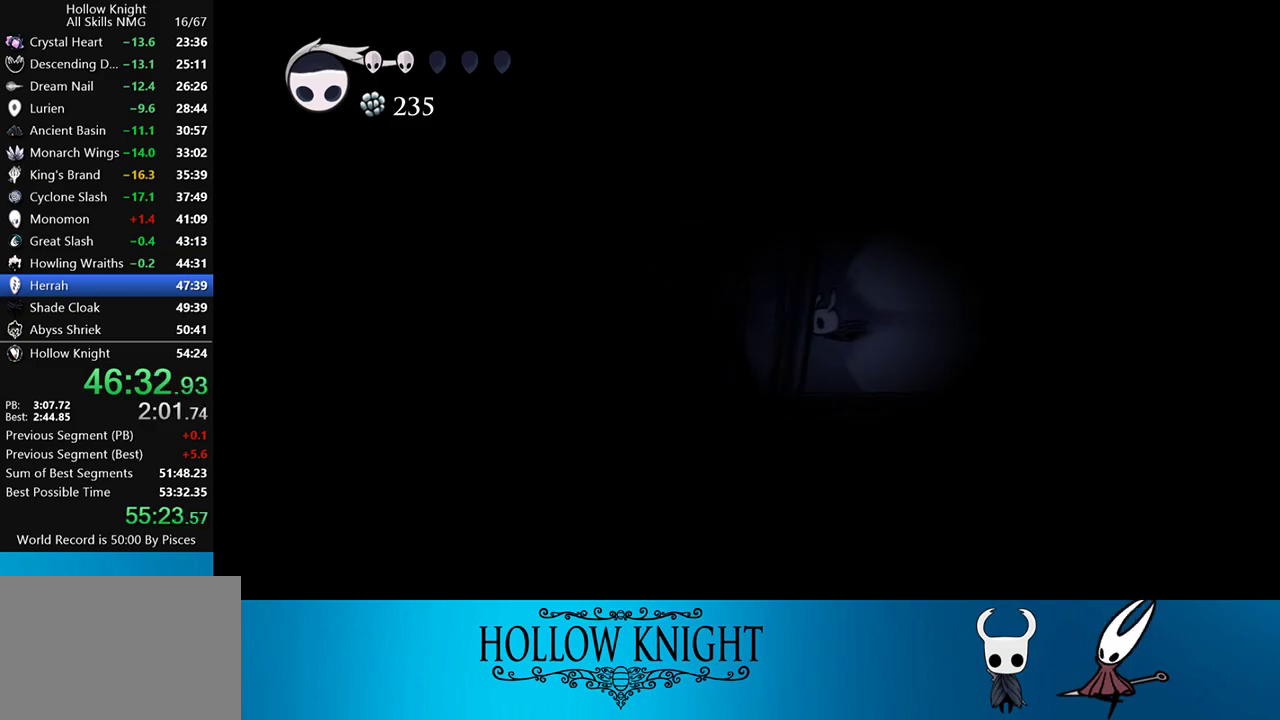
{"buttons": [], "events": []}
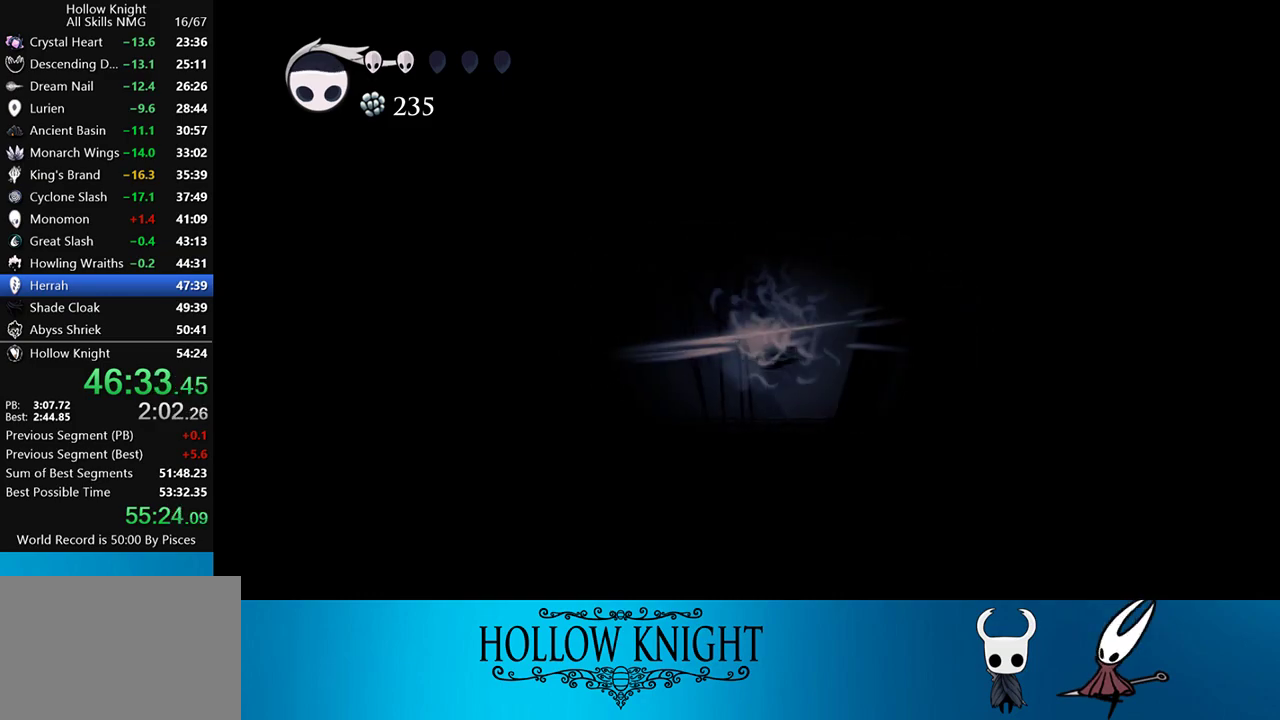
{"buttons": [], "events": []}
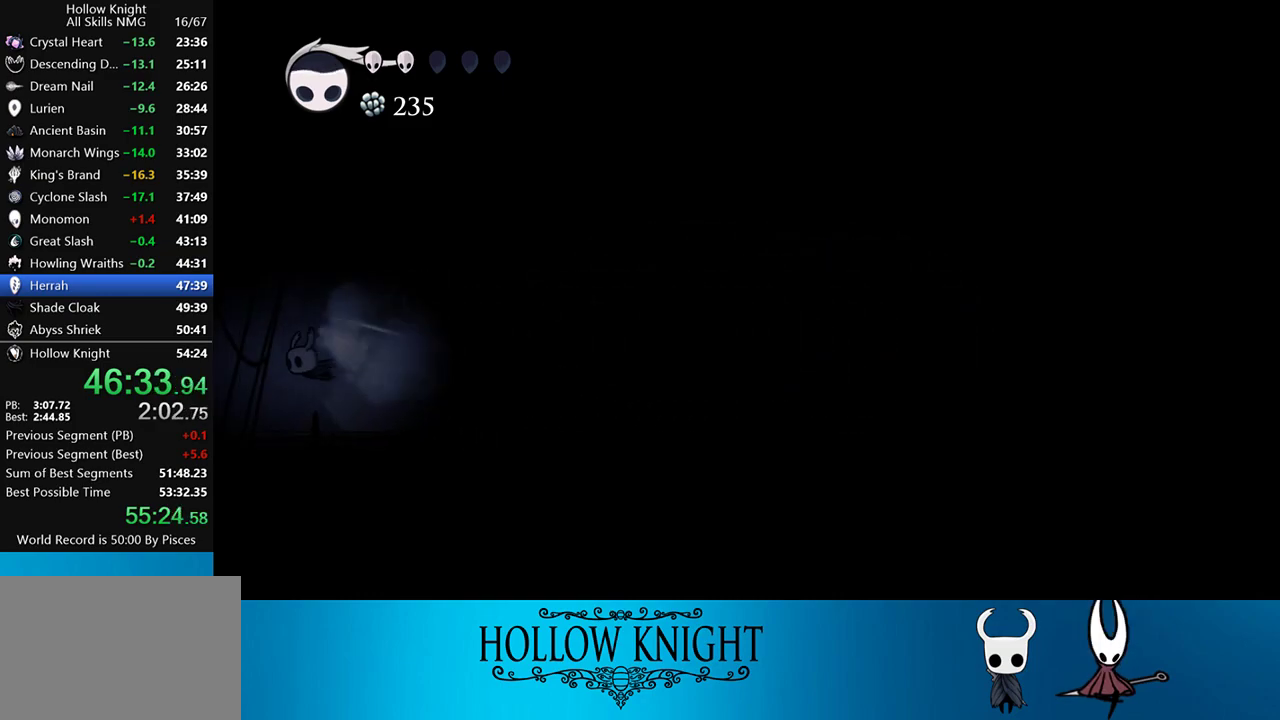
{"buttons": [], "events": []}
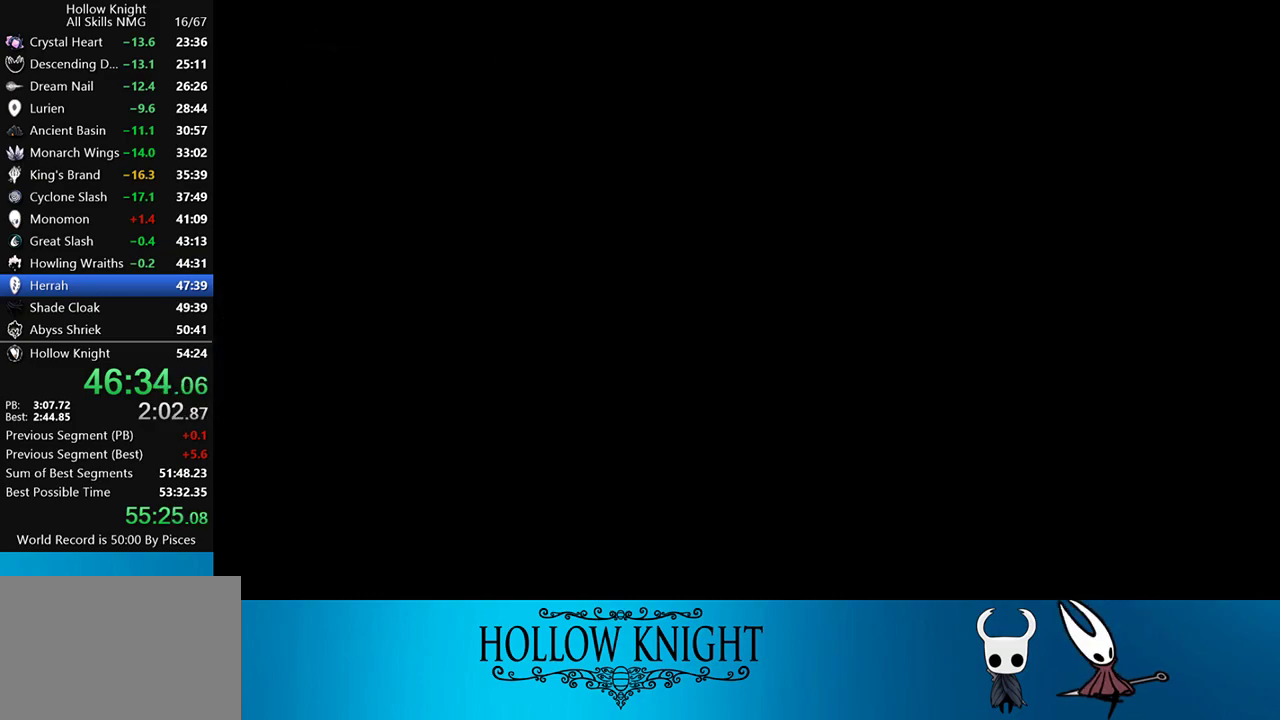
{"buttons": [], "events": []}
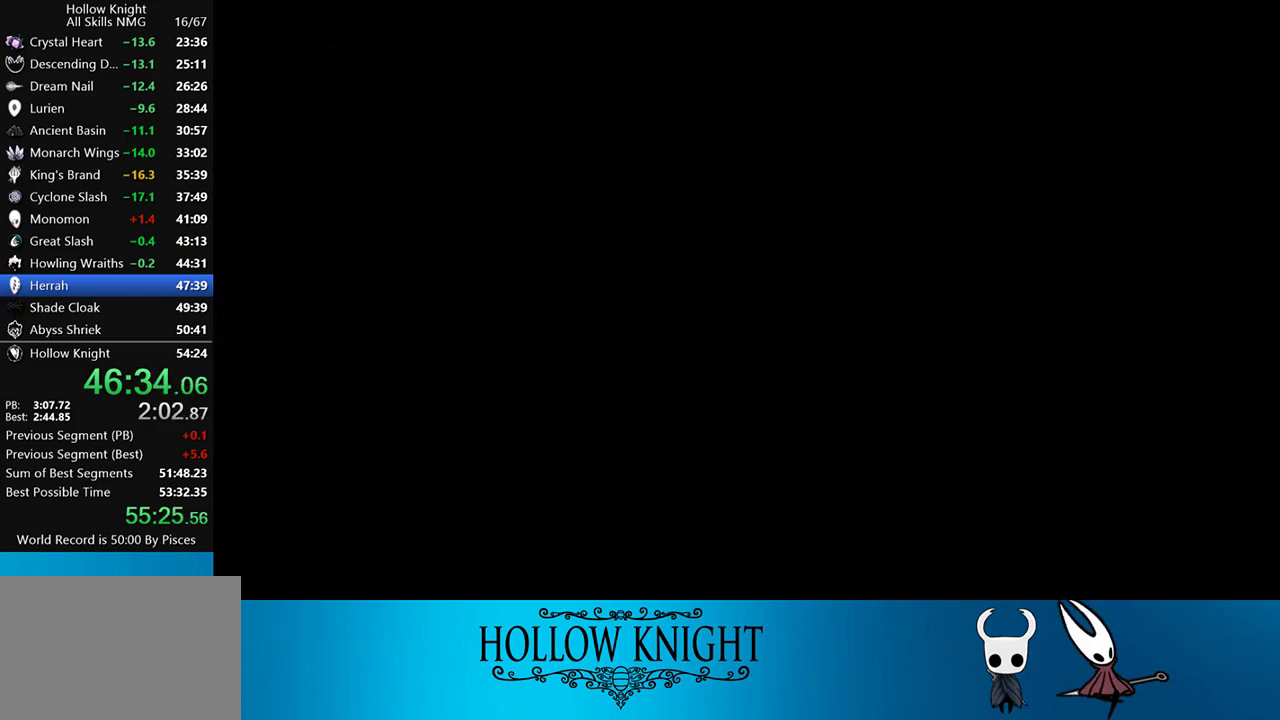
{"buttons": [], "events": []}
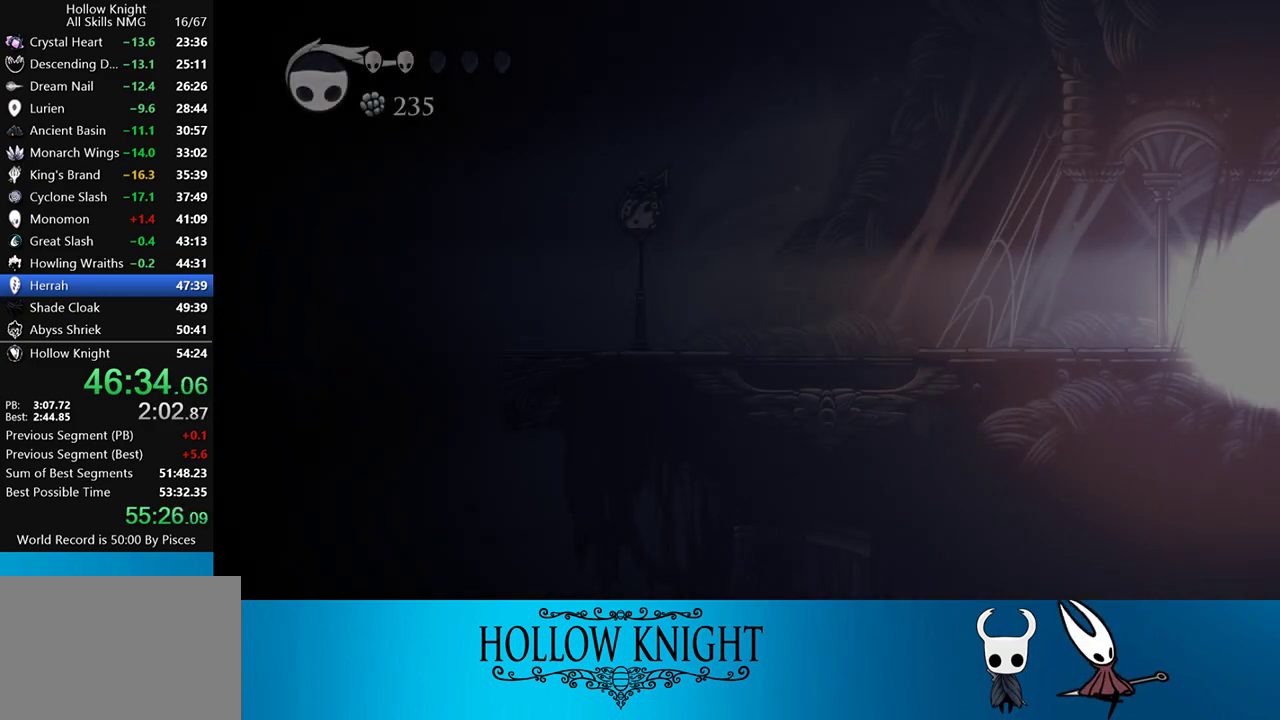
{"buttons": ["DPAD_LEFT"], "events": [[417, "DPAD_LEFT", "down"]]}
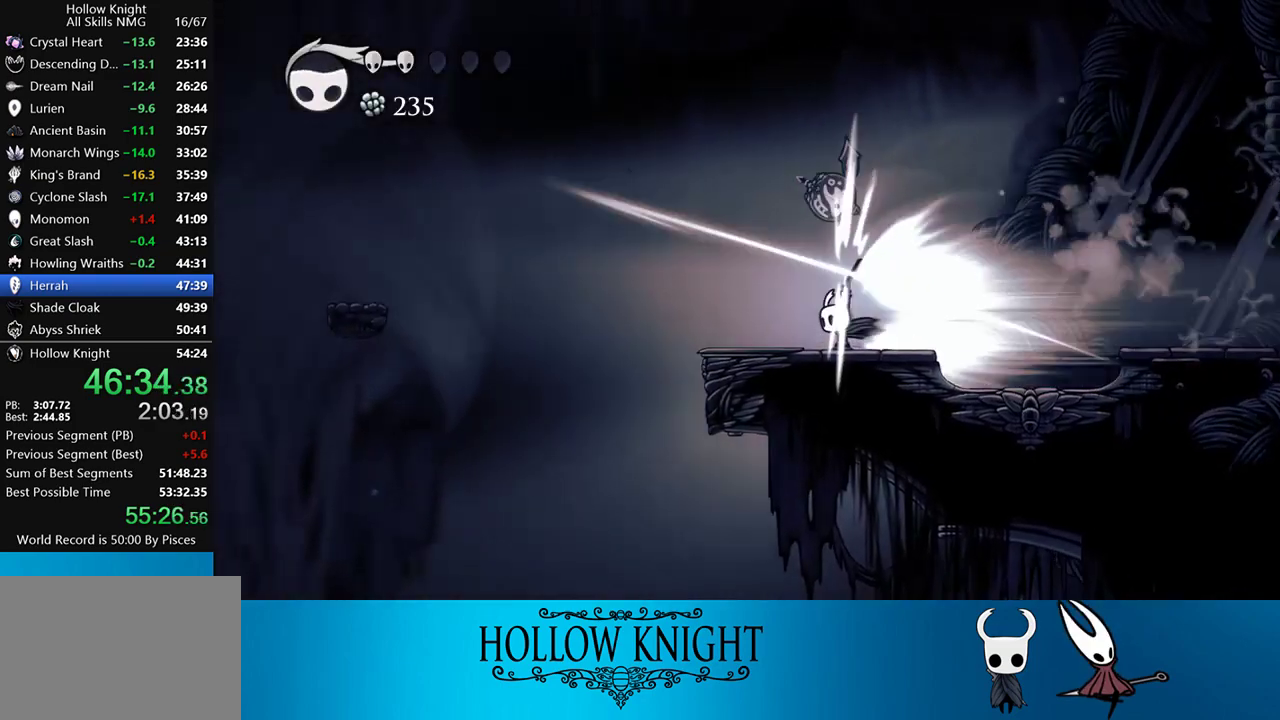
{"buttons": ["DPAD_LEFT"], "events": [[183, "CROSS", "down"], [350, "CROSS", "up"]]}
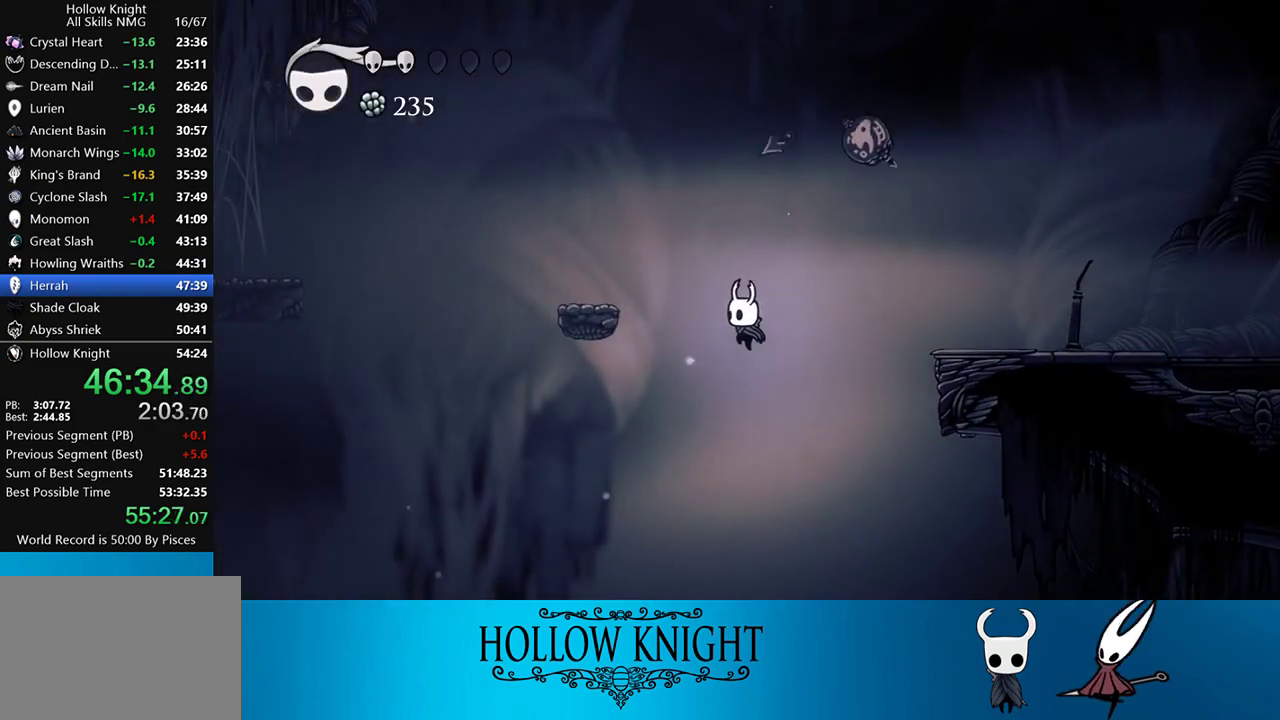
{"buttons": ["DPAD_LEFT"], "events": [[250, "CROSS", "down"], [483, "CROSS", "up"]]}
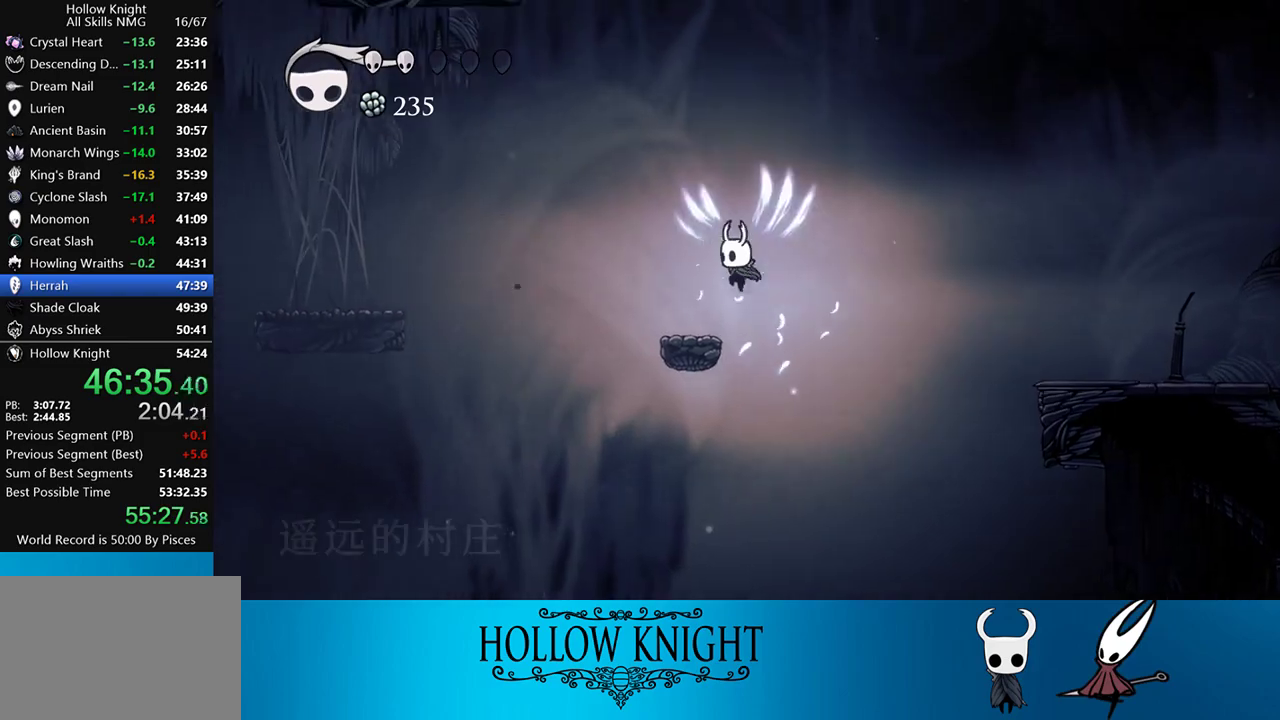
{"buttons": ["CROSS"], "events": [[183, "DPAD_LEFT", "up"], [250, "CROSS", "down"]]}
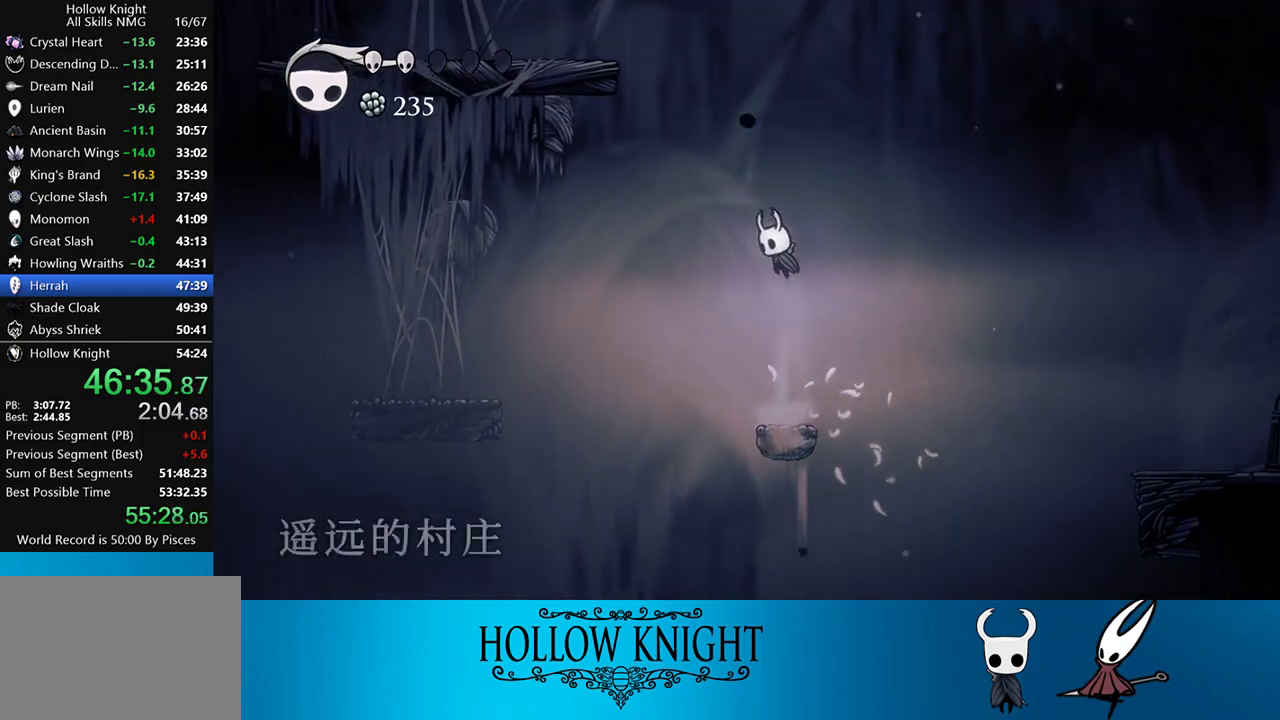
{"buttons": ["CROSS", "DPAD_LEFT"], "events": [[183, "CROSS", "up"], [217, "CROSS", "down"], [217, "DPAD_LEFT", "down"]]}
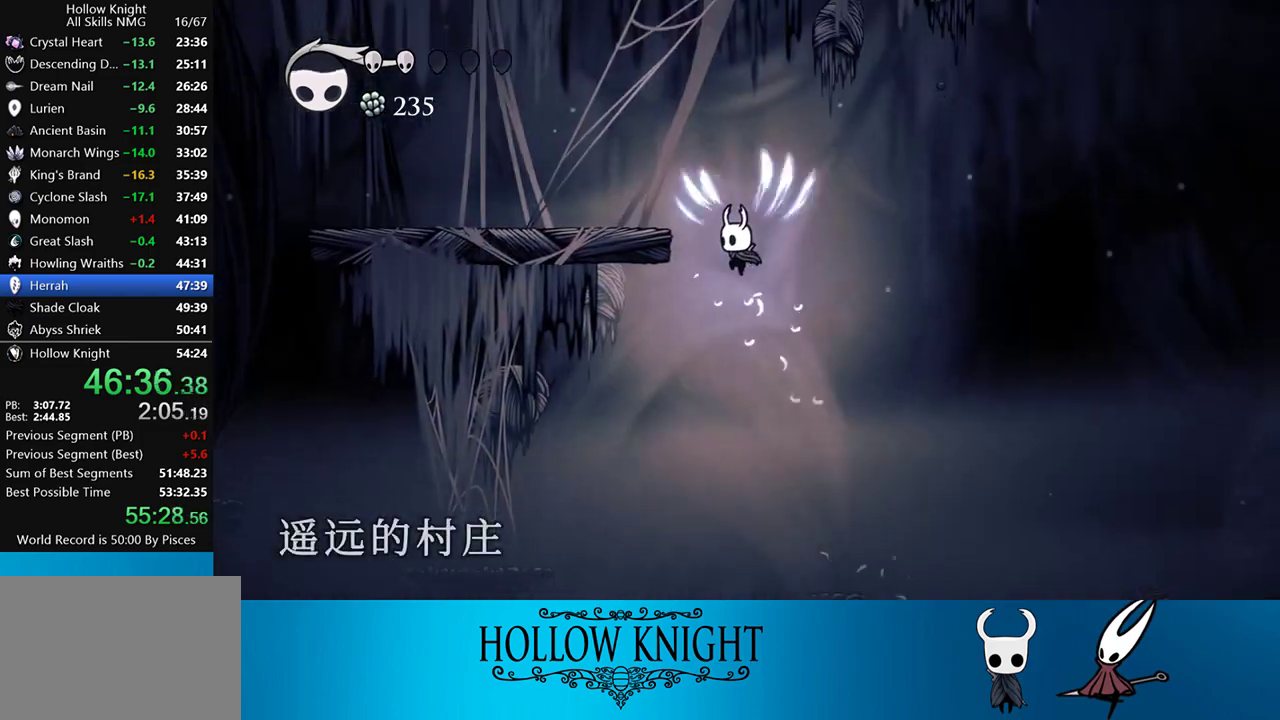
{"buttons": ["CROSS", "DPAD_LEFT"], "events": [[150, "CROSS", "up"], [283, "CROSS", "down"]]}
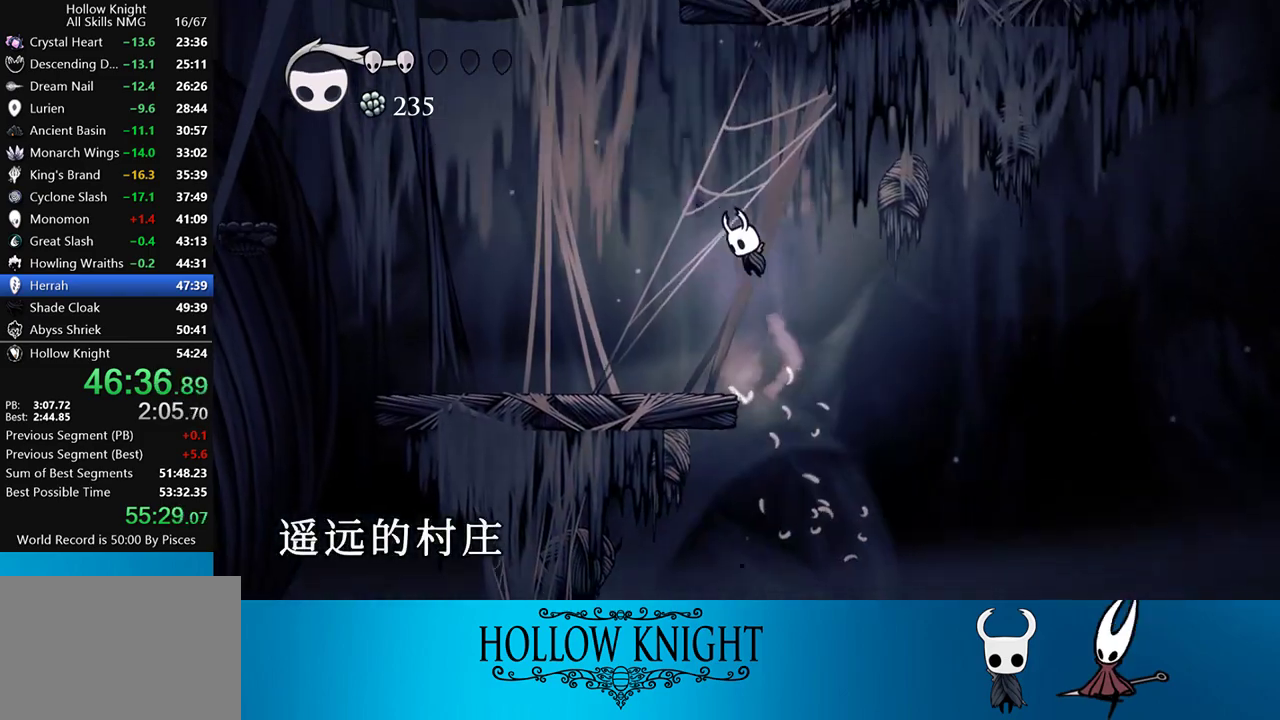
{"buttons": ["CROSS"], "events": [[250, "CROSS", "up"], [283, "CROSS", "down"], [417, "DPAD_LEFT", "up"]]}
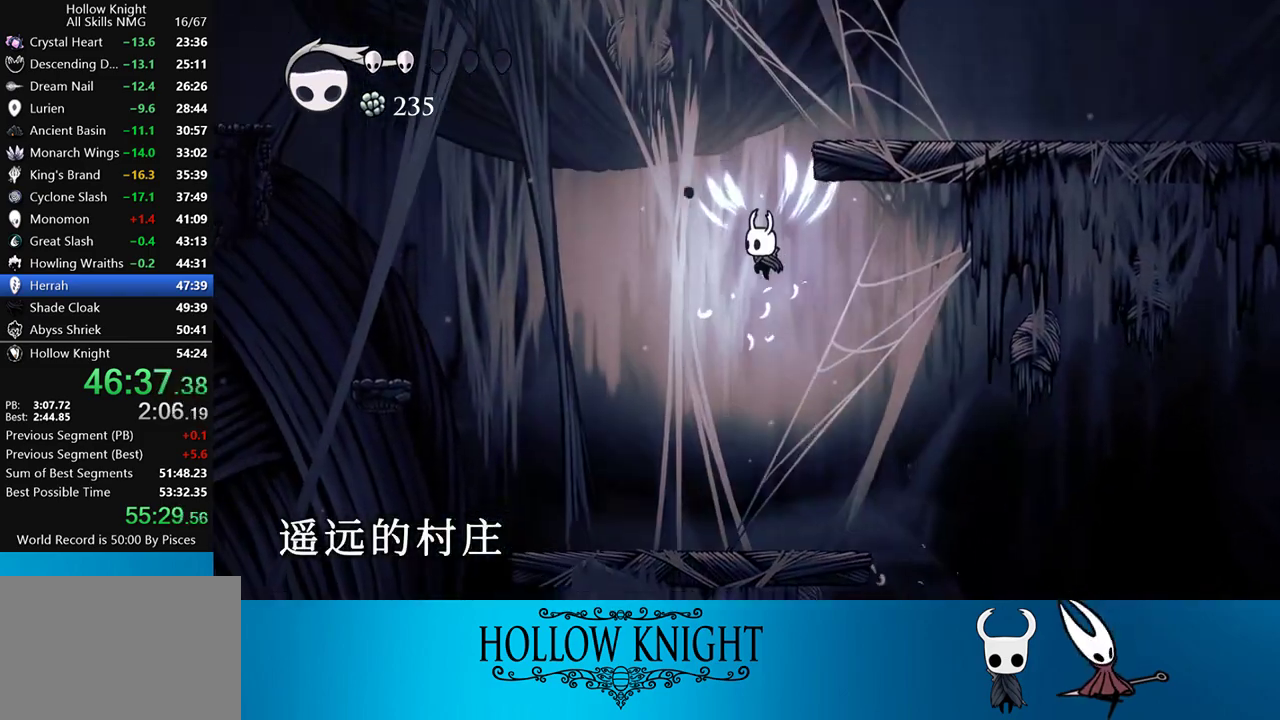
{"buttons": ["CROSS", "DPAD_RIGHT"], "events": [[83, "DPAD_RIGHT", "down"], [317, "CROSS", "up"], [350, "CROSS", "down"]]}
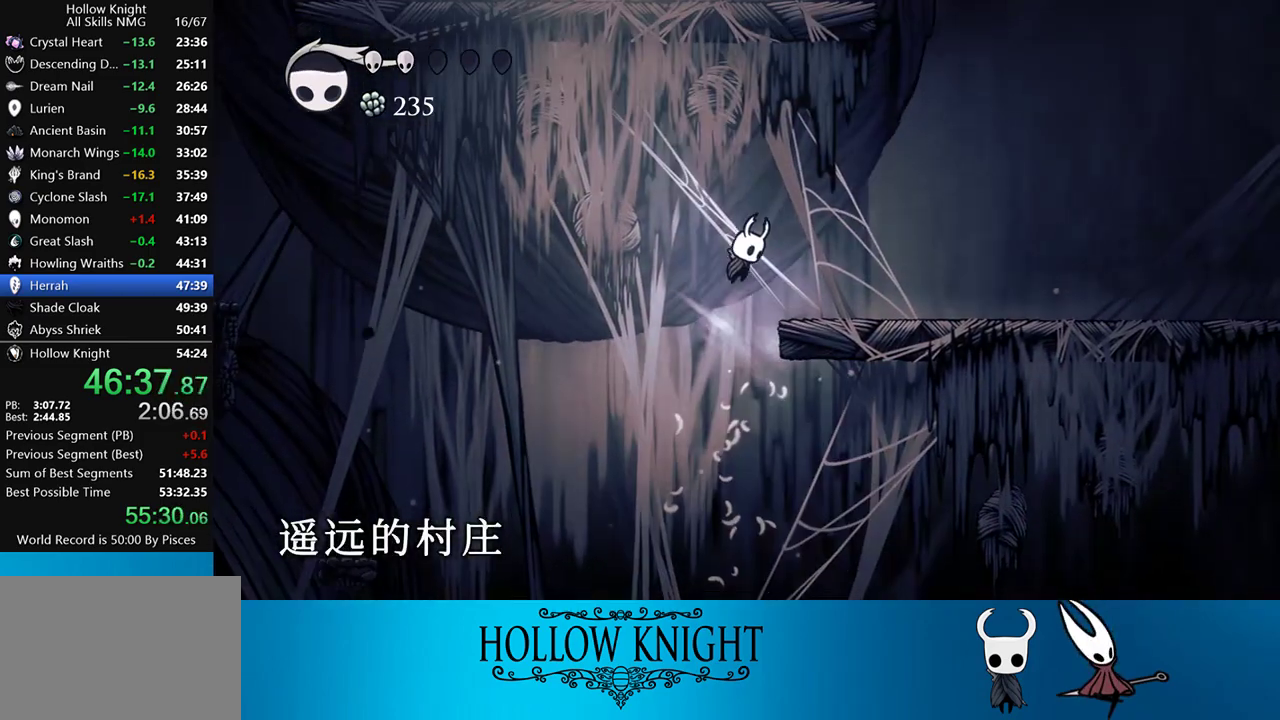
{"buttons": ["CROSS", "DPAD_RIGHT"], "events": []}
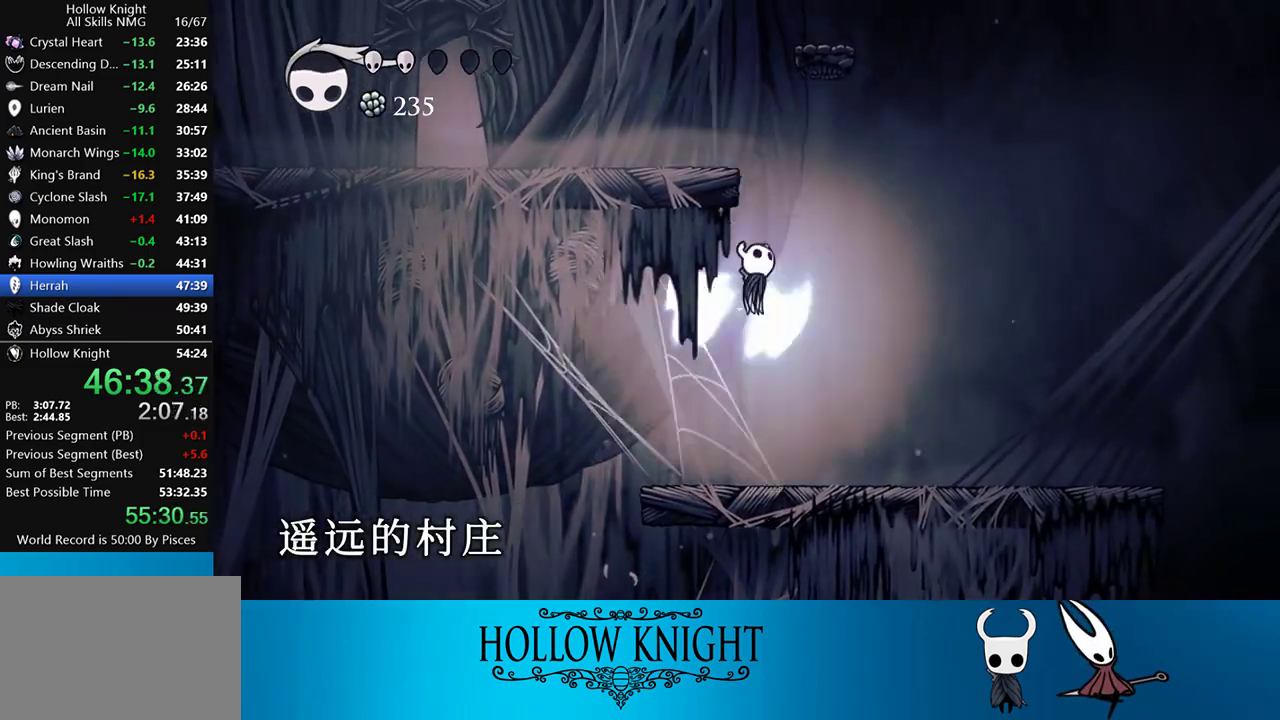
{"buttons": ["R2", "DPAD_LEFT"], "events": [[83, "DPAD_RIGHT", "up"], [150, "DPAD_LEFT", "down"], [483, "CROSS", "up"], [483, "R2", "down"]]}
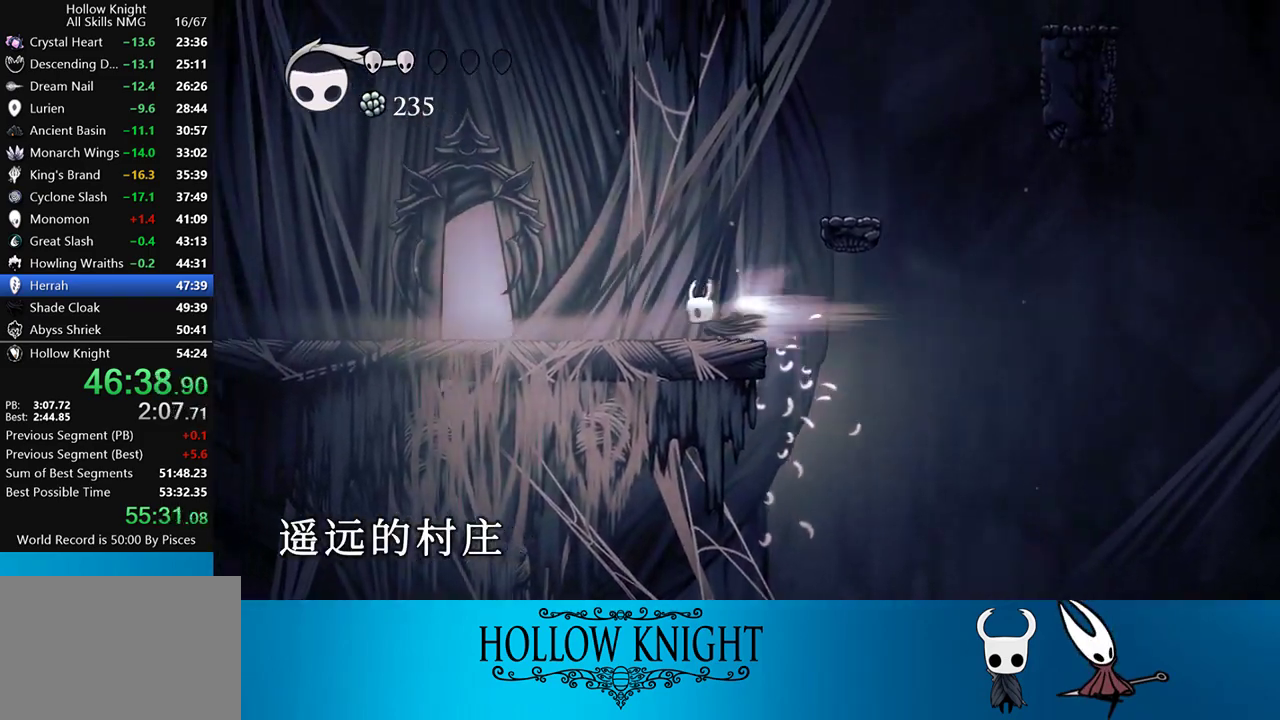
{"buttons": ["DPAD_UP"], "events": [[183, "R2", "up"], [417, "DPAD_UP", "down"], [483, "DPAD_LEFT", "up"]]}
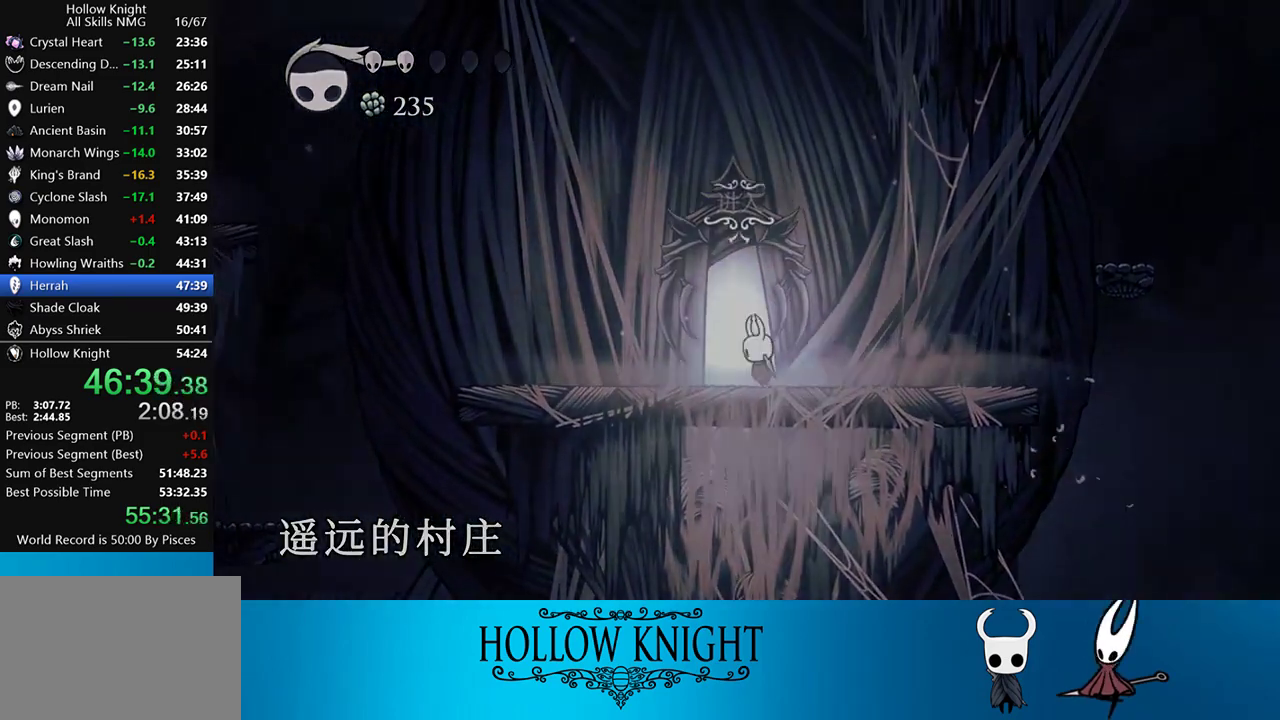
{"buttons": ["DPAD_RIGHT"], "events": [[183, "DPAD_UP", "up"], [350, "DPAD_RIGHT", "down"]]}
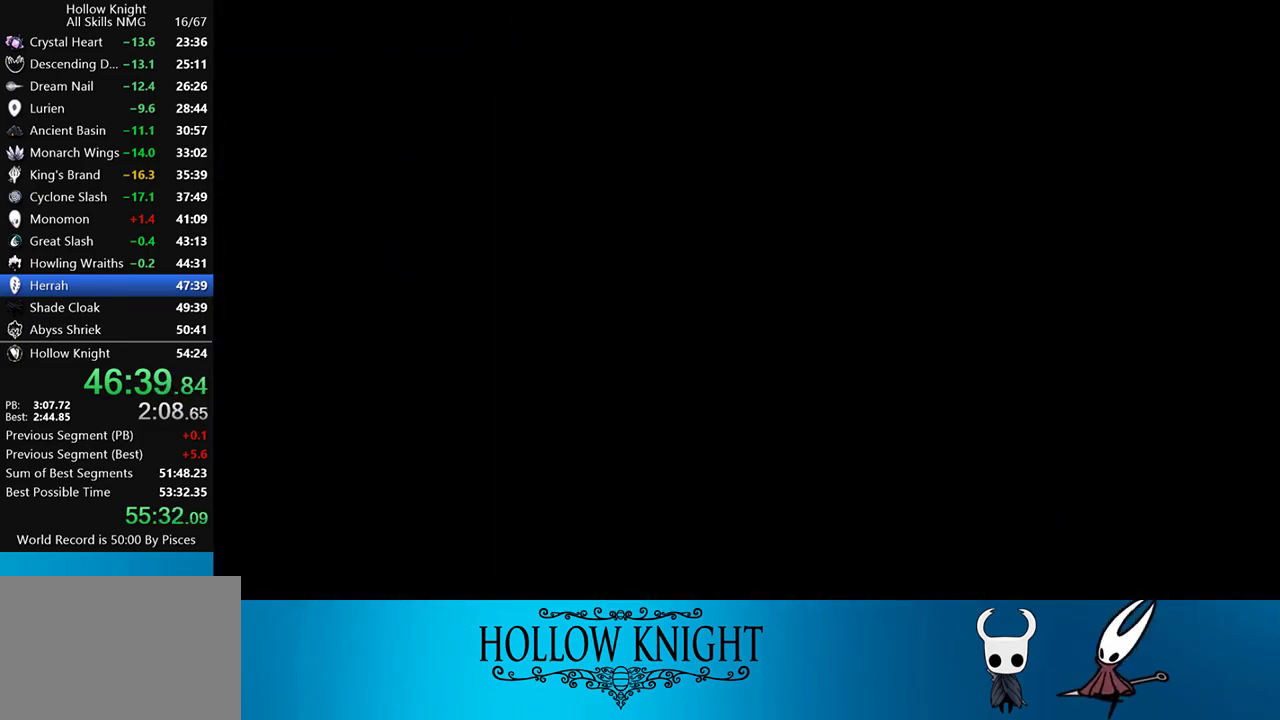
{"buttons": ["DPAD_RIGHT"], "events": []}
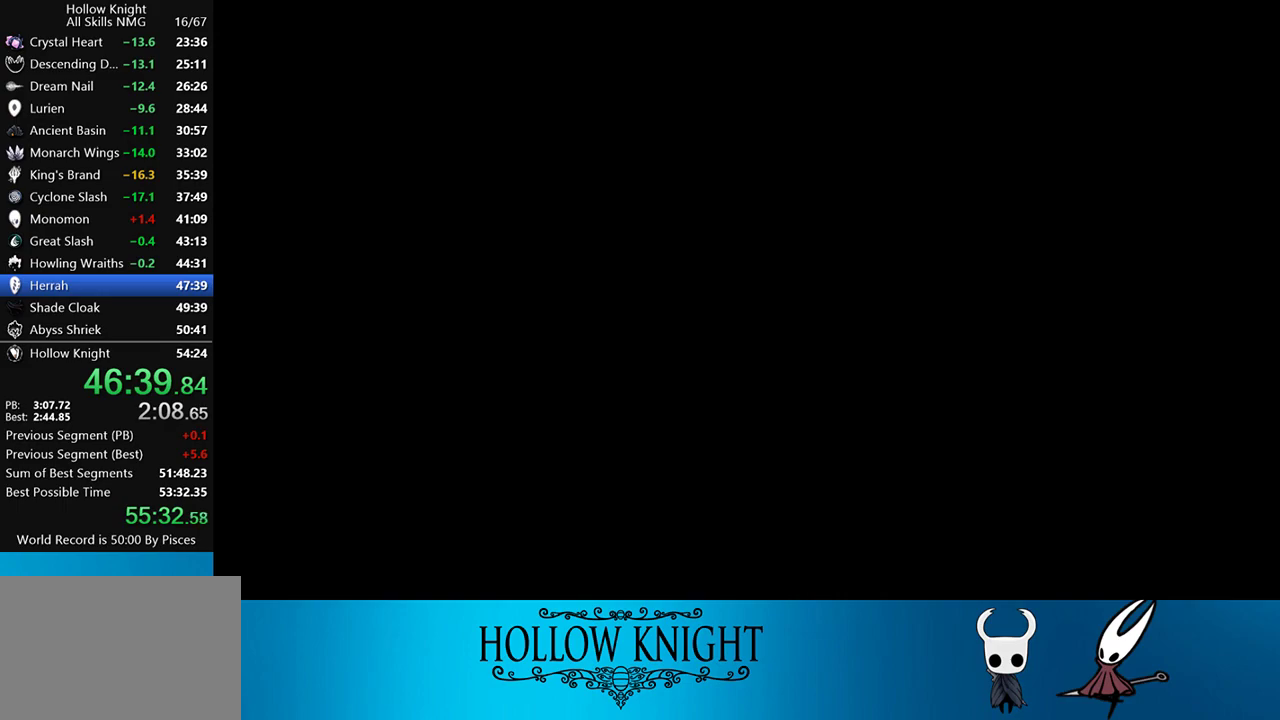
{"buttons": ["DPAD_RIGHT"], "events": []}
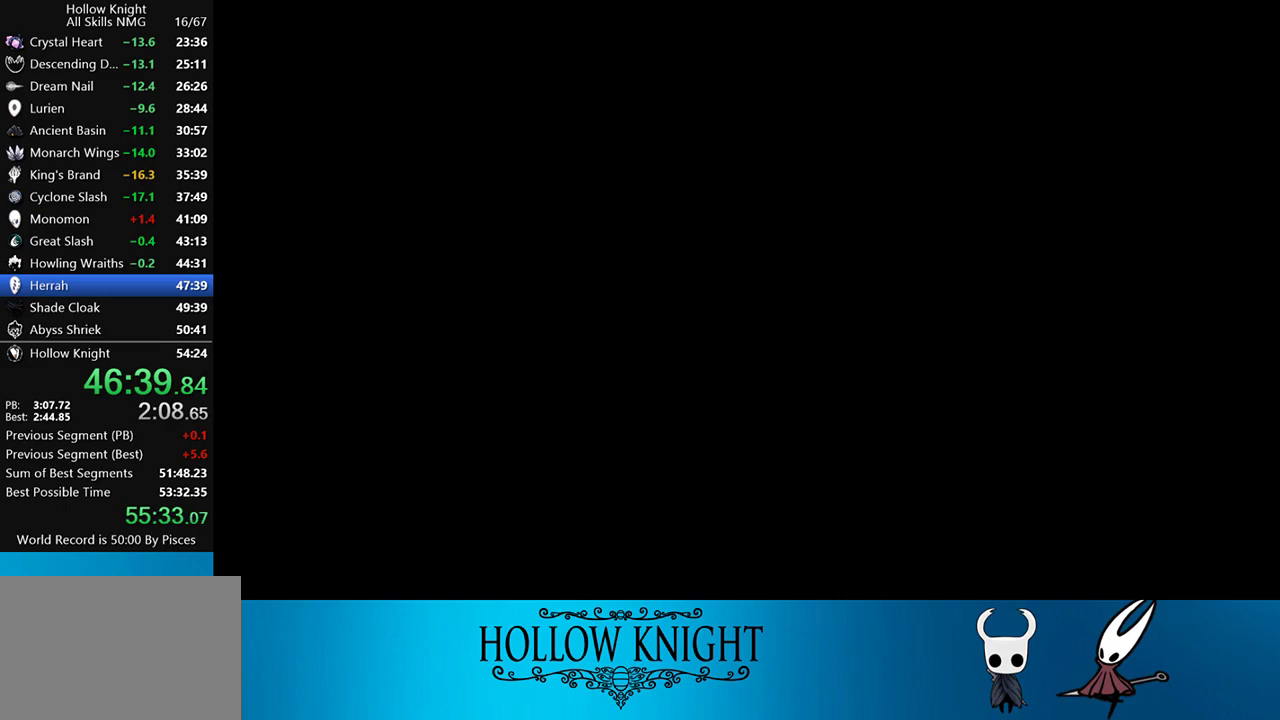
{"buttons": ["DPAD_RIGHT"], "events": []}
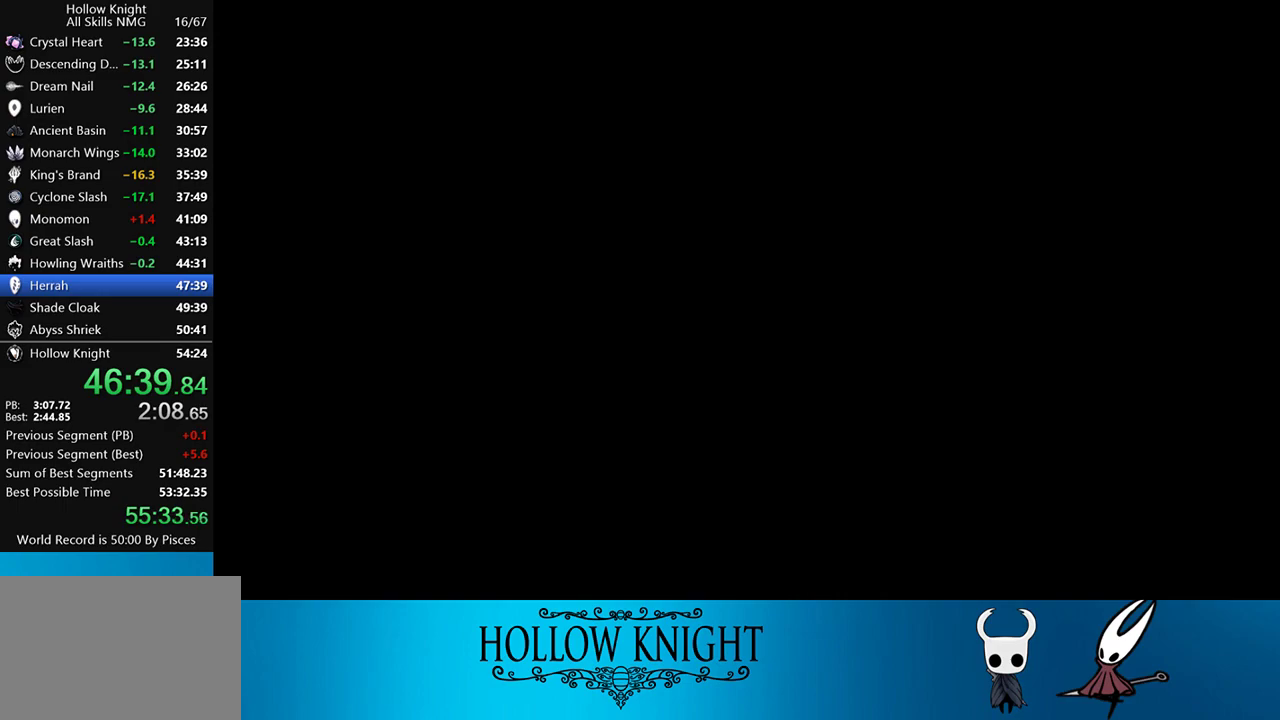
{"buttons": ["DPAD_RIGHT"], "events": []}
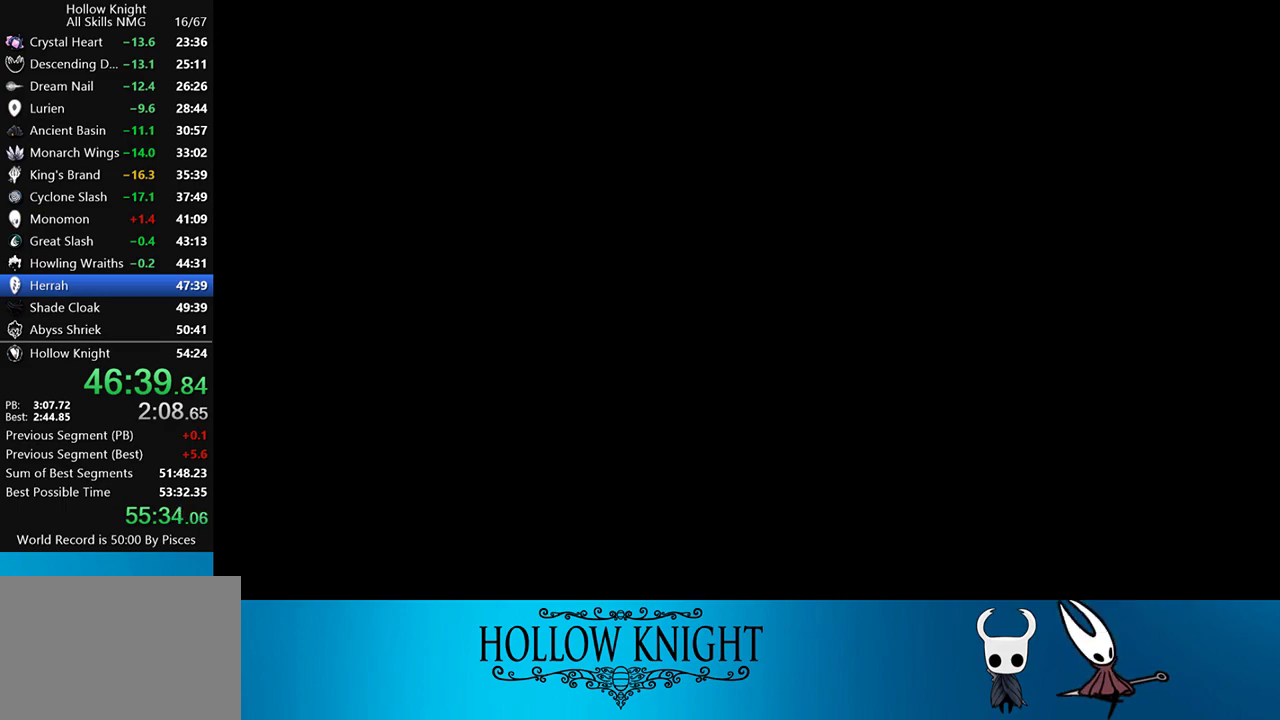
{"buttons": ["DPAD_RIGHT"], "events": []}
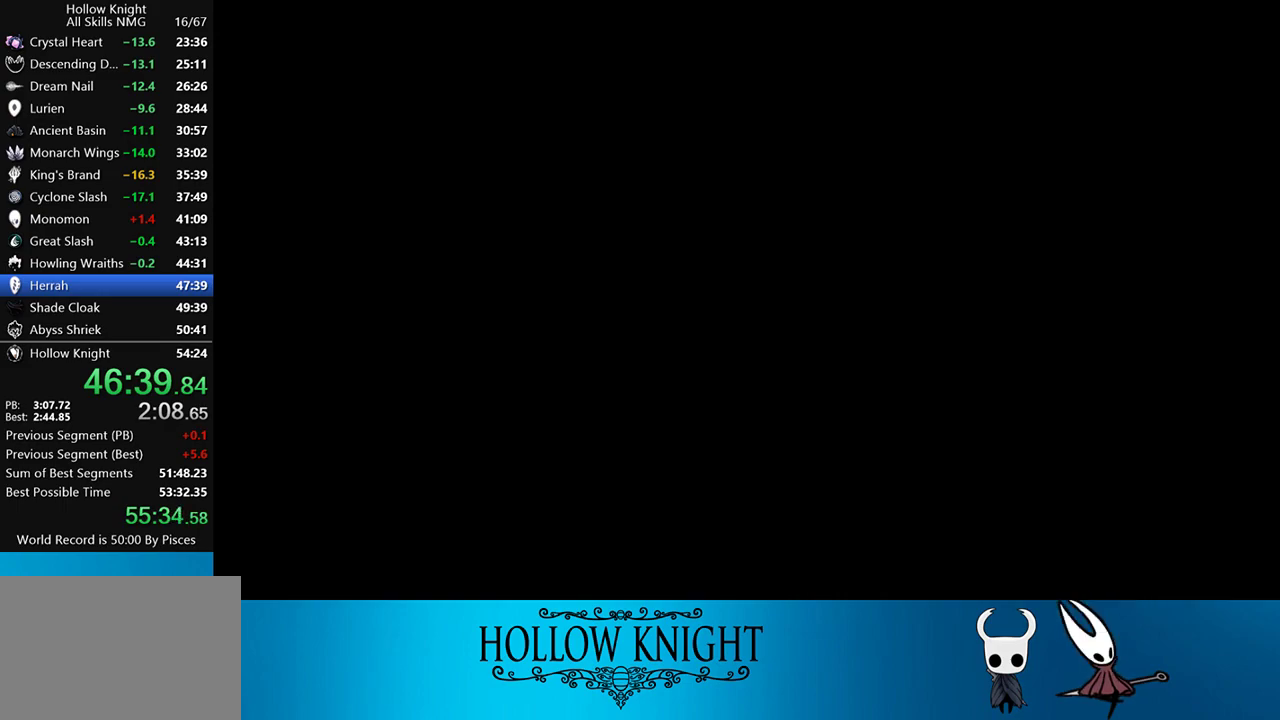
{"buttons": ["DPAD_RIGHT"], "events": []}
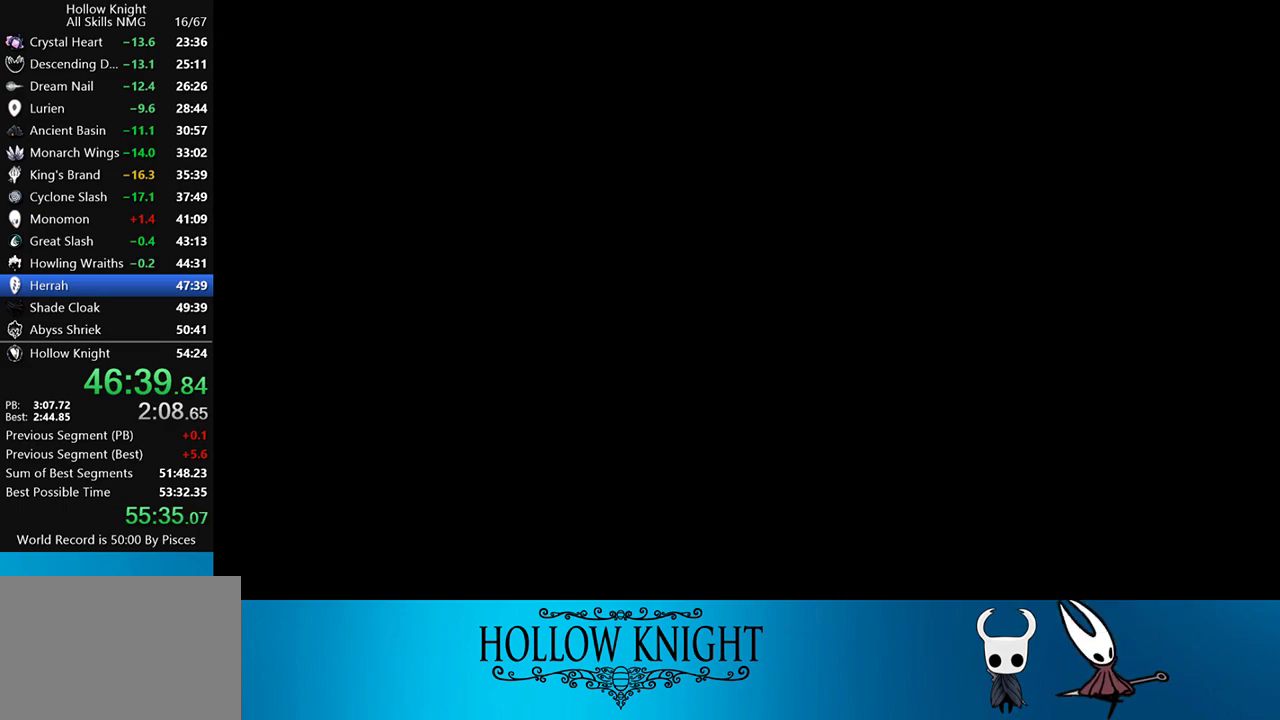
{"buttons": ["DPAD_RIGHT"], "events": []}
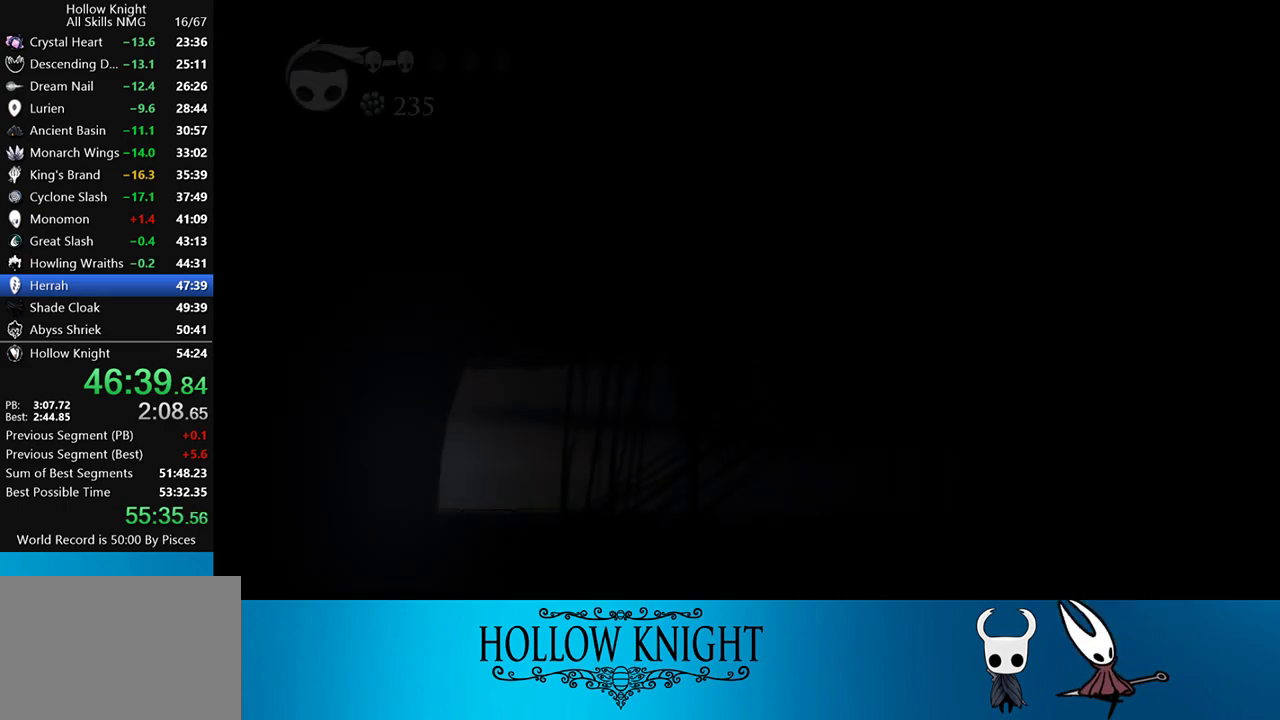
{"buttons": ["SQUARE", "DPAD_RIGHT"], "events": [[417, "SQUARE", "down"]]}
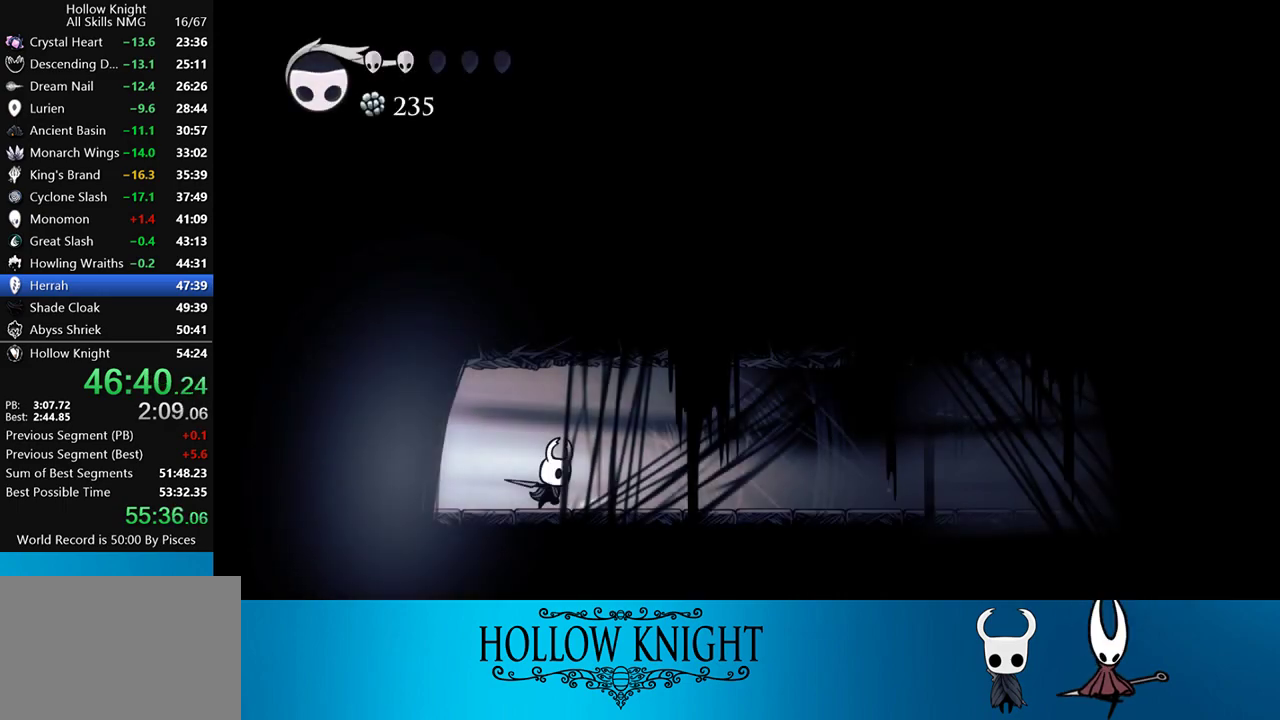
{"buttons": ["SQUARE", "L2"], "events": [[50, "DPAD_RIGHT", "up"], [83, "L2", "down"]]}
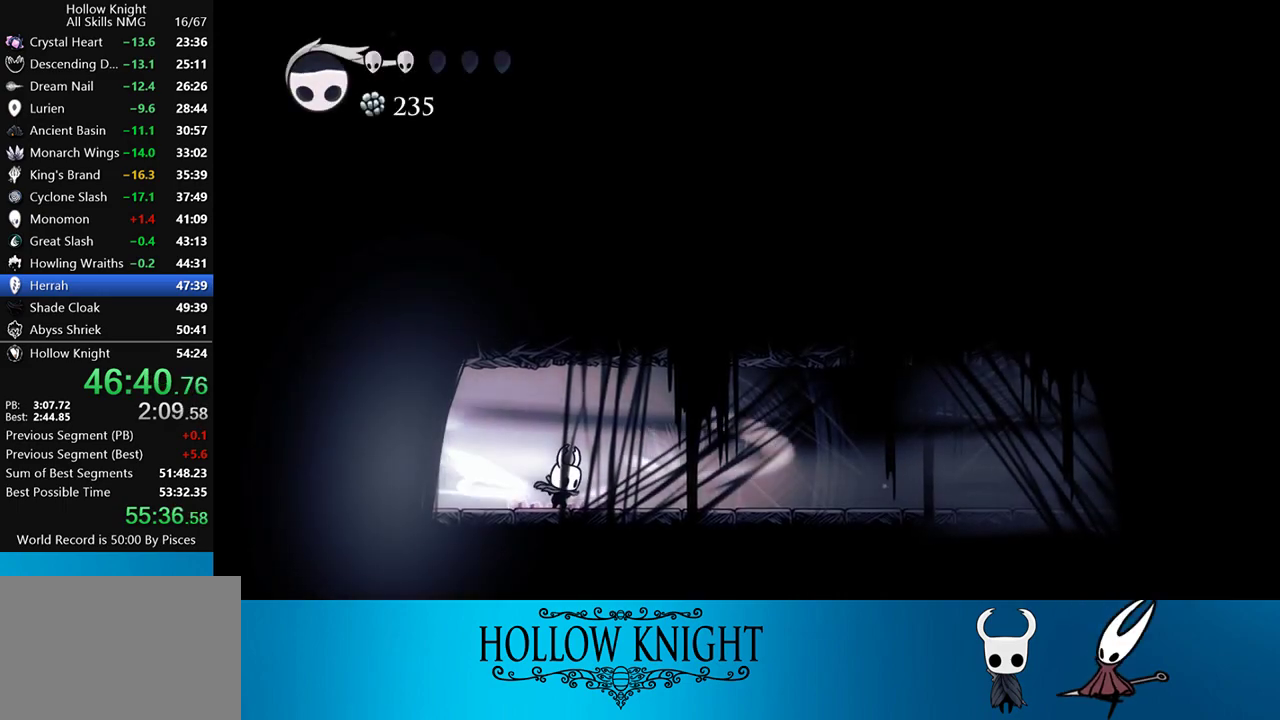
{"buttons": ["SQUARE", "L2"], "events": []}